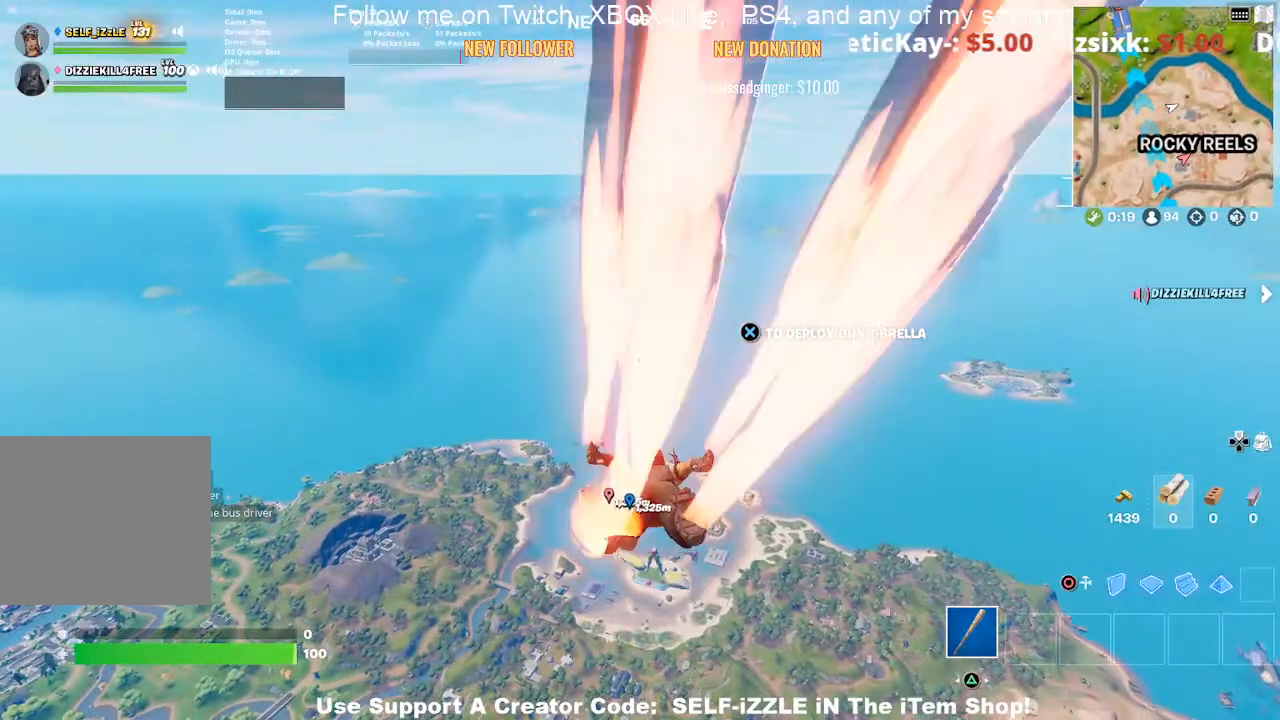
Gameplay with a controller (PlayStation layout); each line is a JSON object with the inputs held at the frame after it. "events" lists button and stick changes between this image and that frame as [ms after this image, input, new state], when the widget could be followed in between.
{"buttons": [], "left_stick": "up", "right_stick": "center", "events": []}
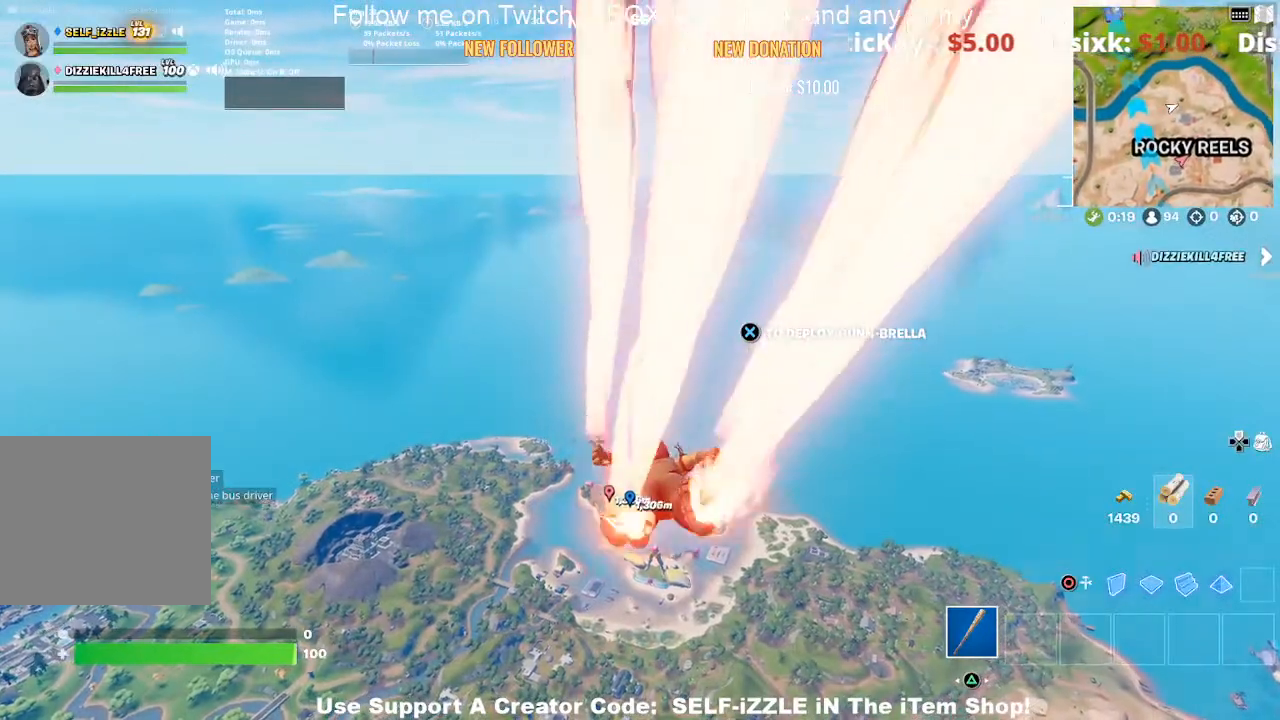
{"buttons": [], "left_stick": "up", "right_stick": "center", "events": []}
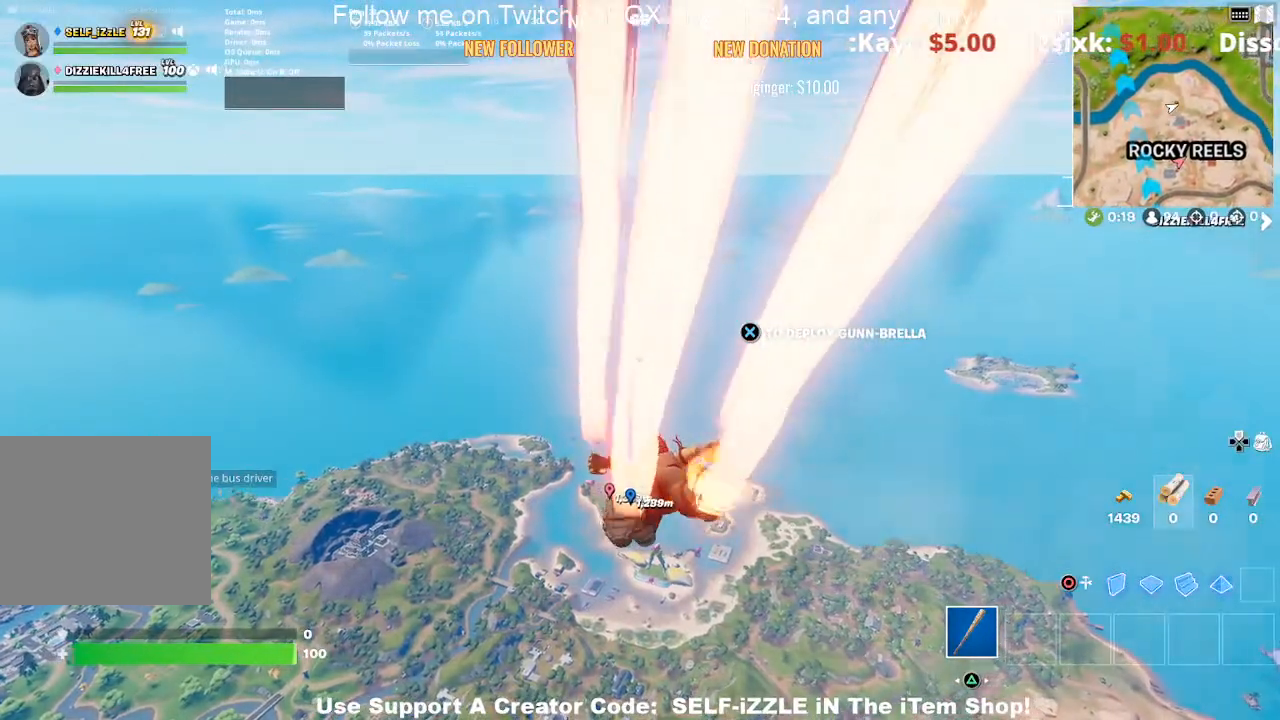
{"buttons": [], "left_stick": "up", "right_stick": "center", "events": []}
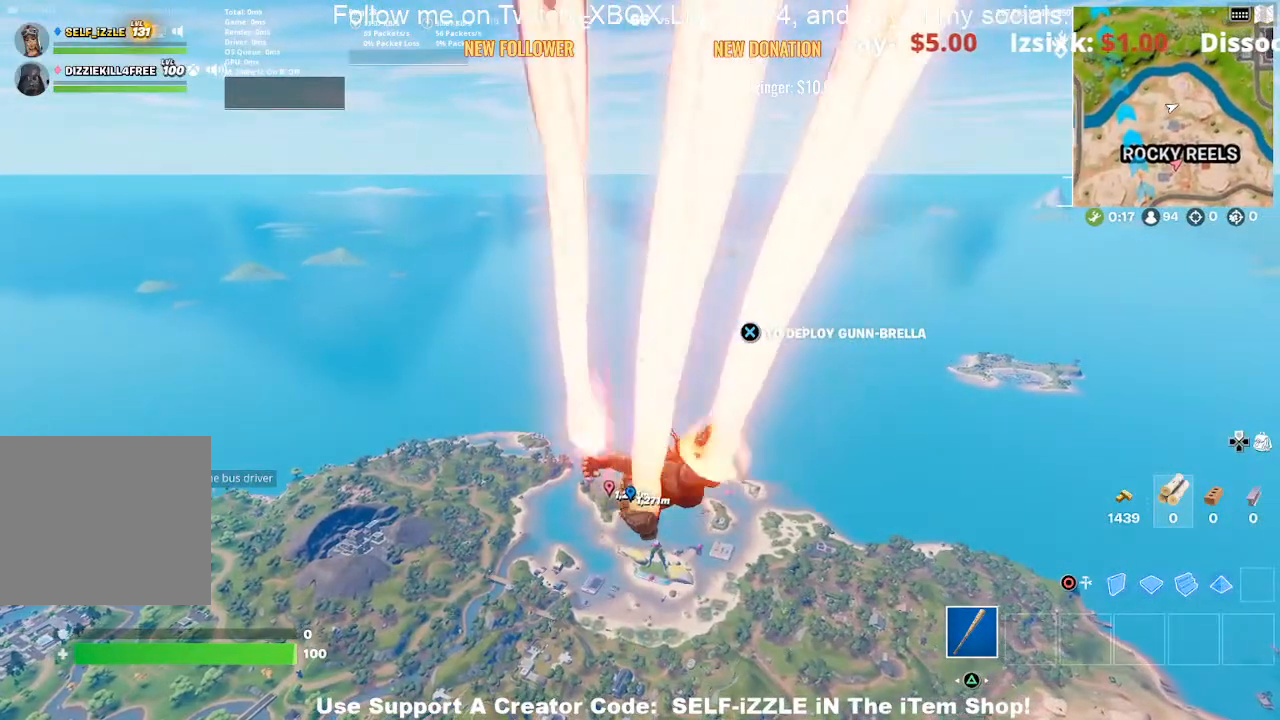
{"buttons": [], "left_stick": "up", "right_stick": "center", "events": []}
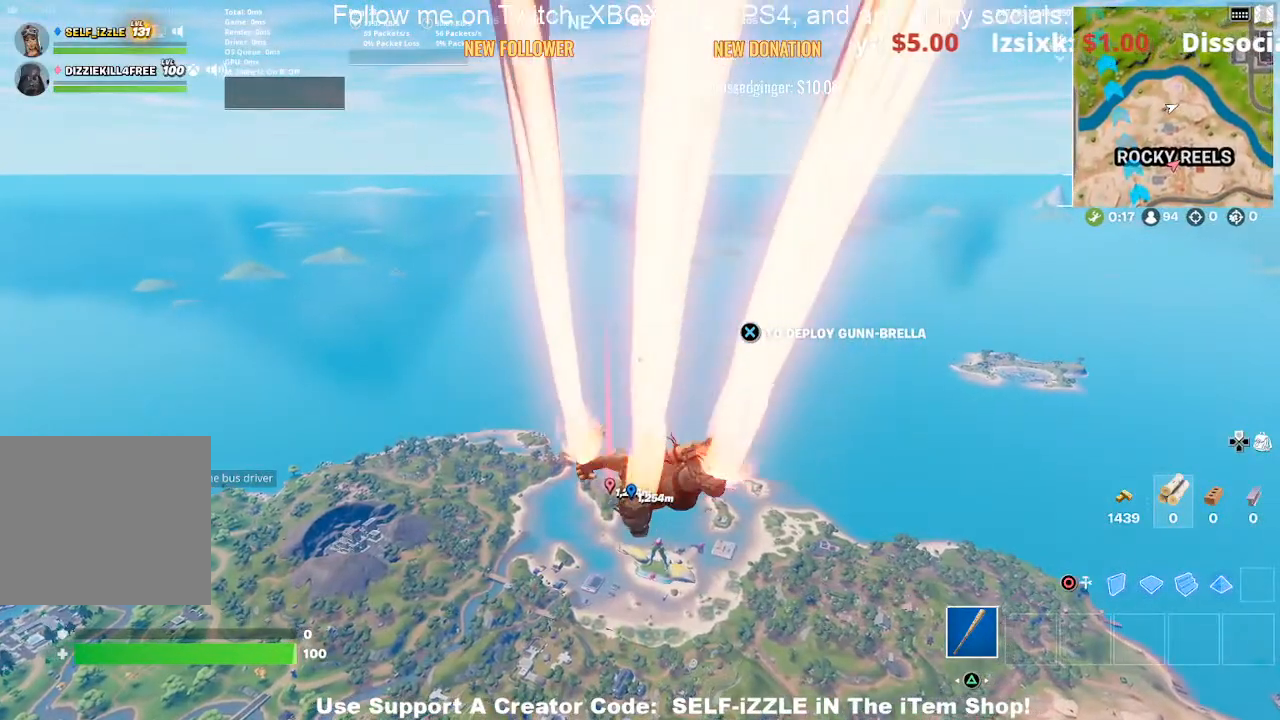
{"buttons": [], "left_stick": "up", "right_stick": "center", "events": []}
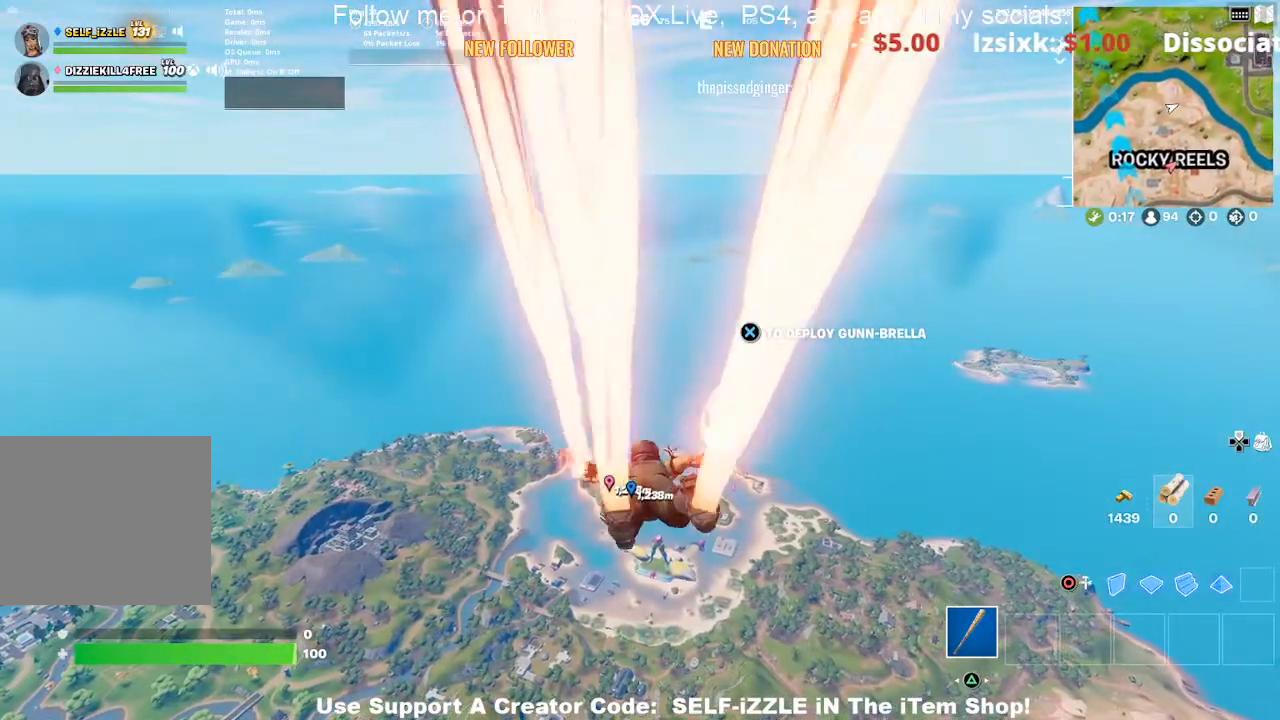
{"buttons": [], "left_stick": "up", "right_stick": "center", "events": []}
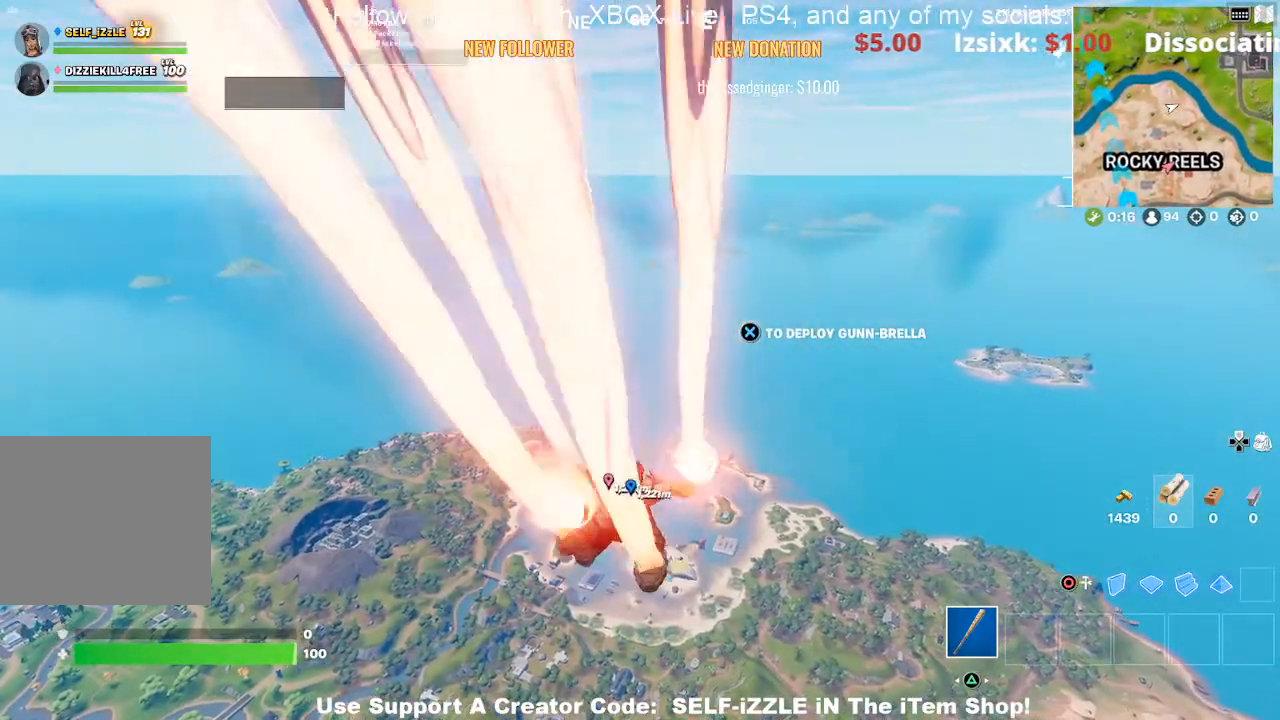
{"buttons": [], "left_stick": "up", "right_stick": "center", "events": []}
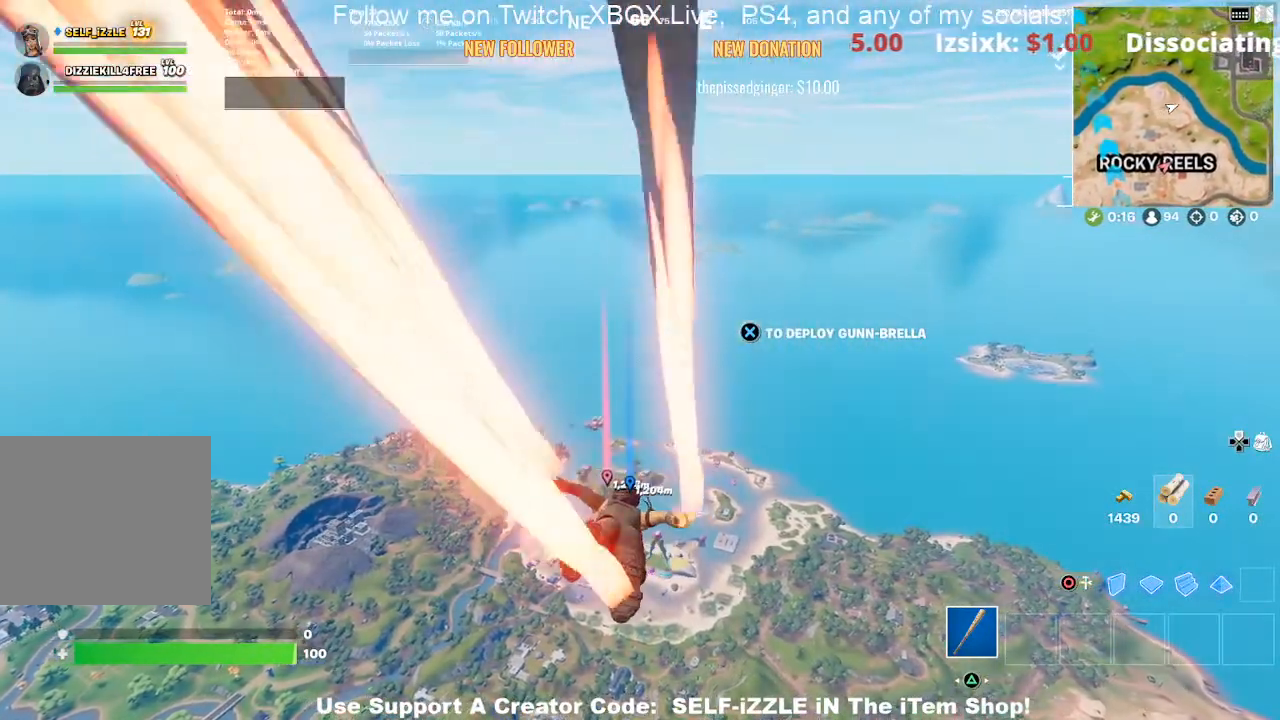
{"buttons": [], "left_stick": "up", "right_stick": "center", "events": []}
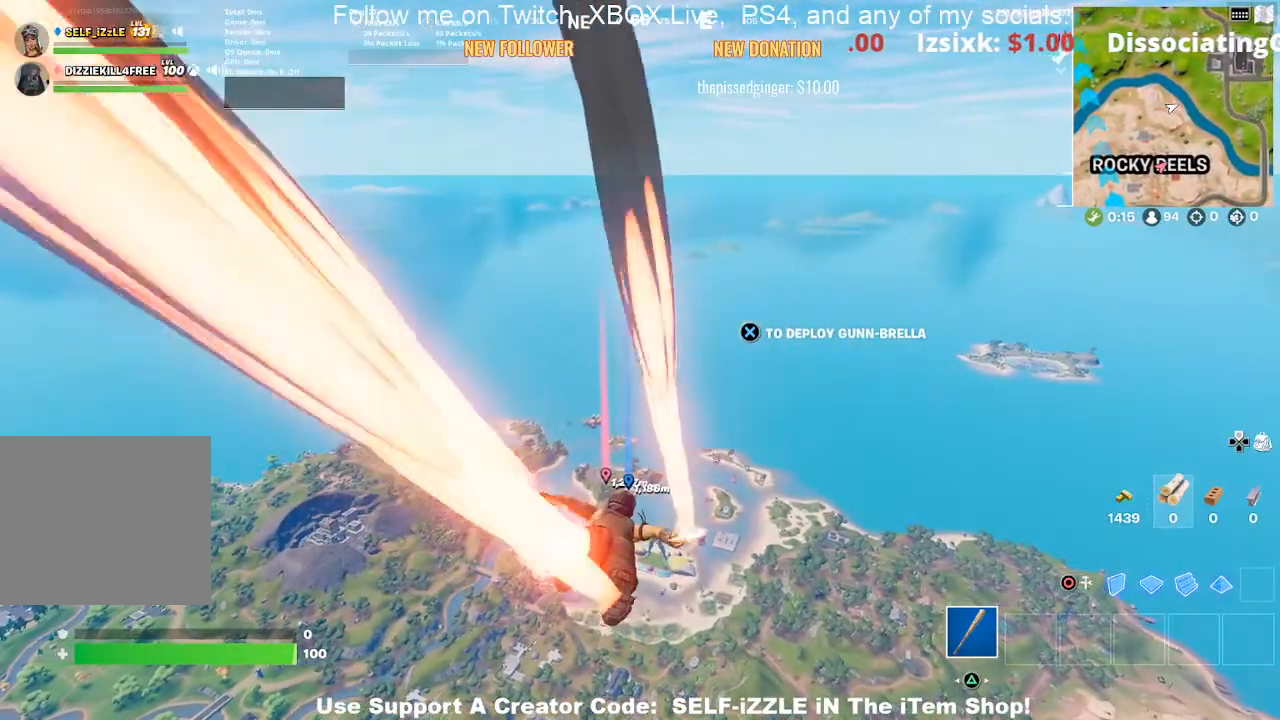
{"buttons": [], "left_stick": "up", "right_stick": "center", "events": []}
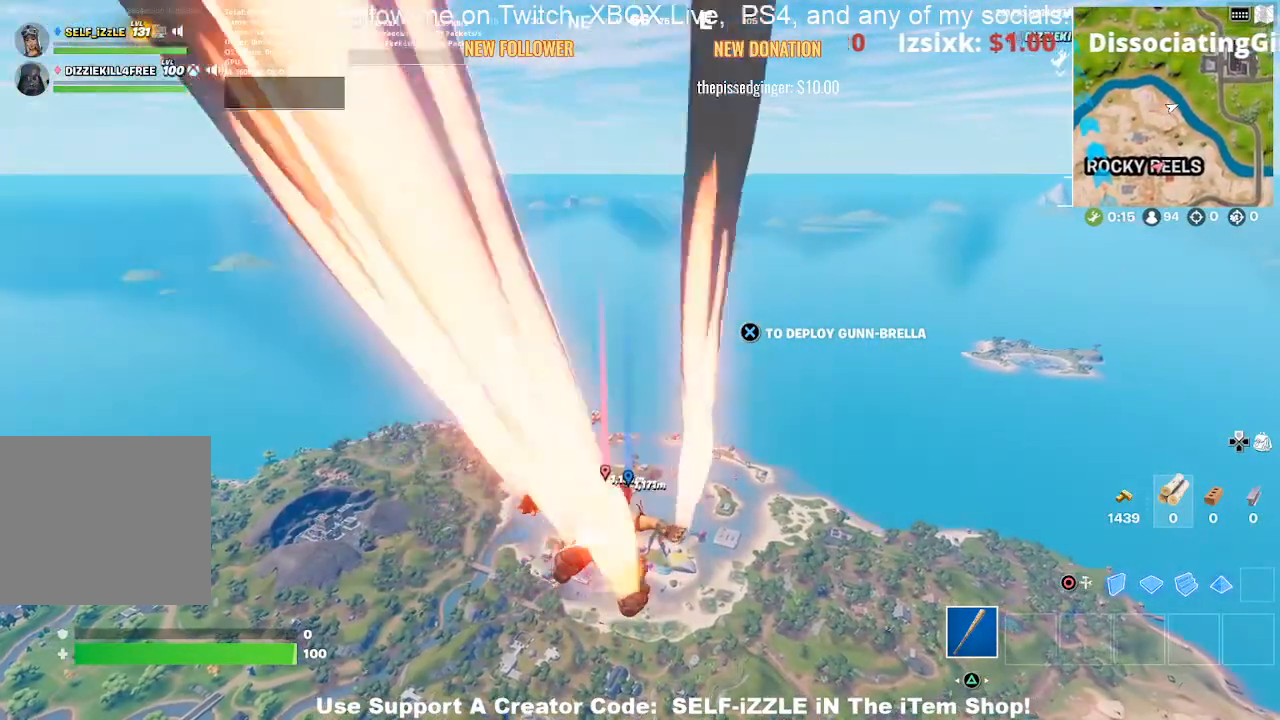
{"buttons": [], "left_stick": "up", "right_stick": "center", "events": []}
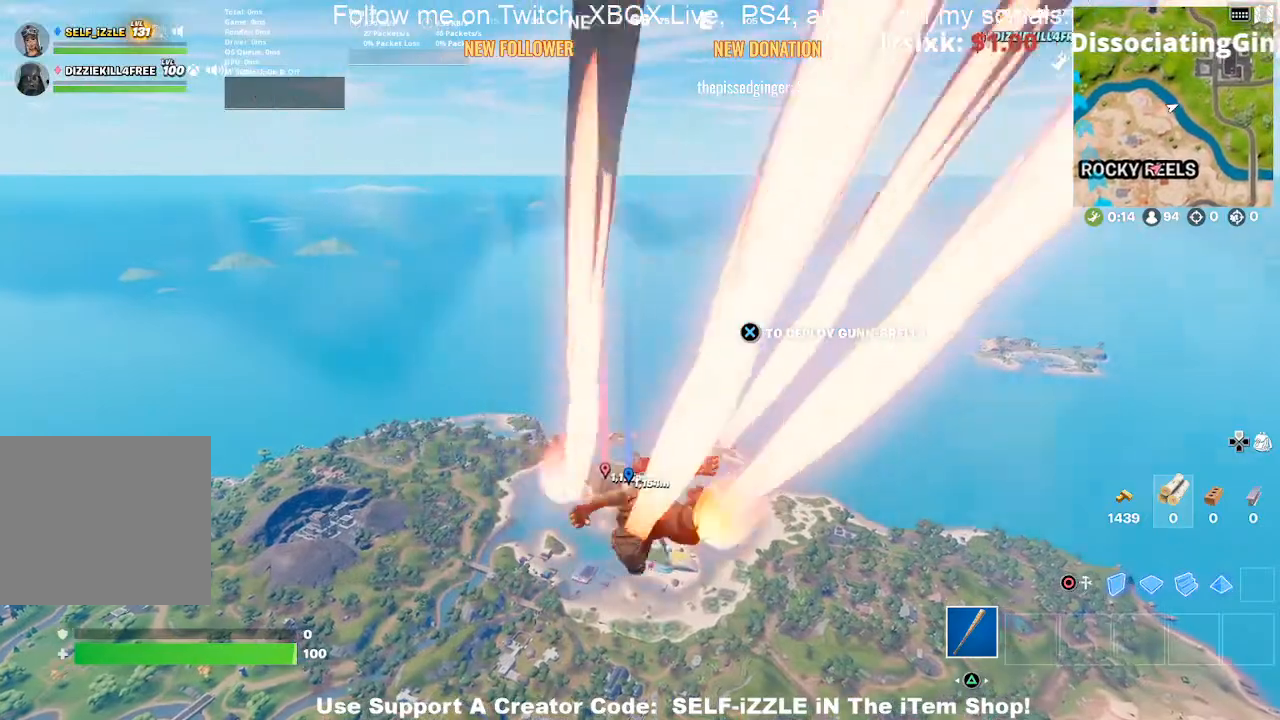
{"buttons": [], "left_stick": "up", "right_stick": "center", "events": []}
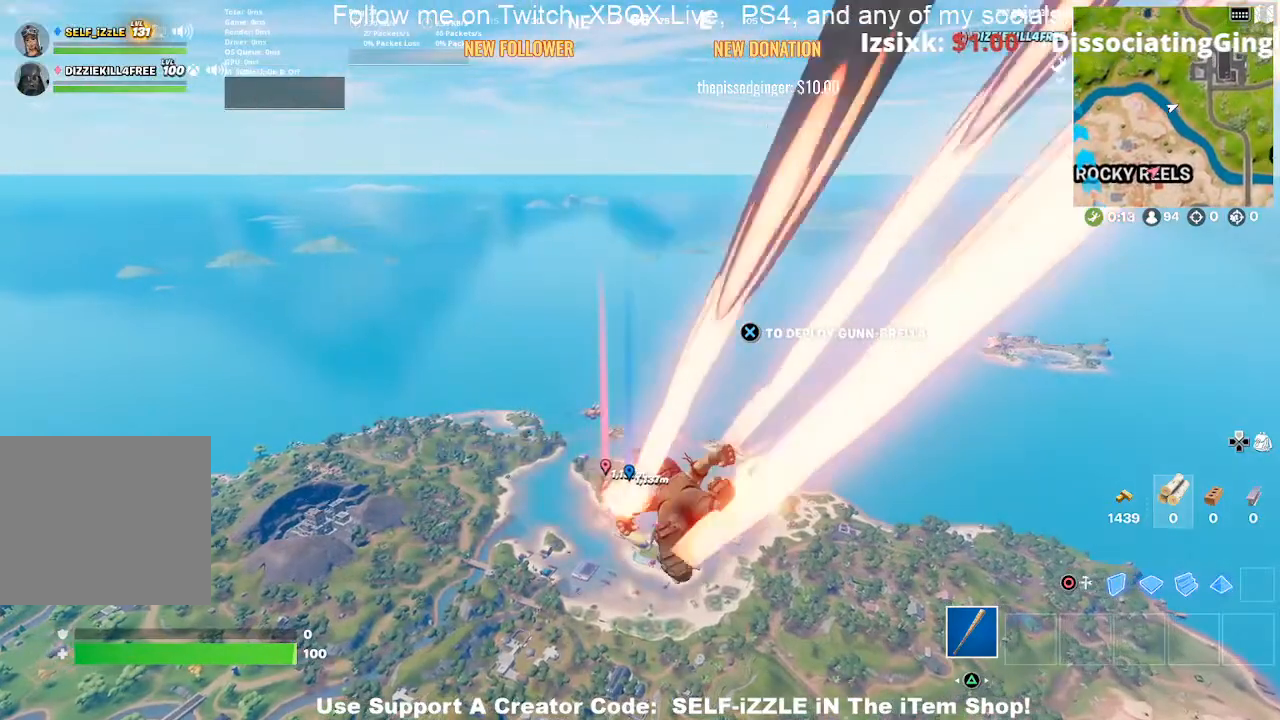
{"buttons": [], "left_stick": "up", "right_stick": "center", "events": []}
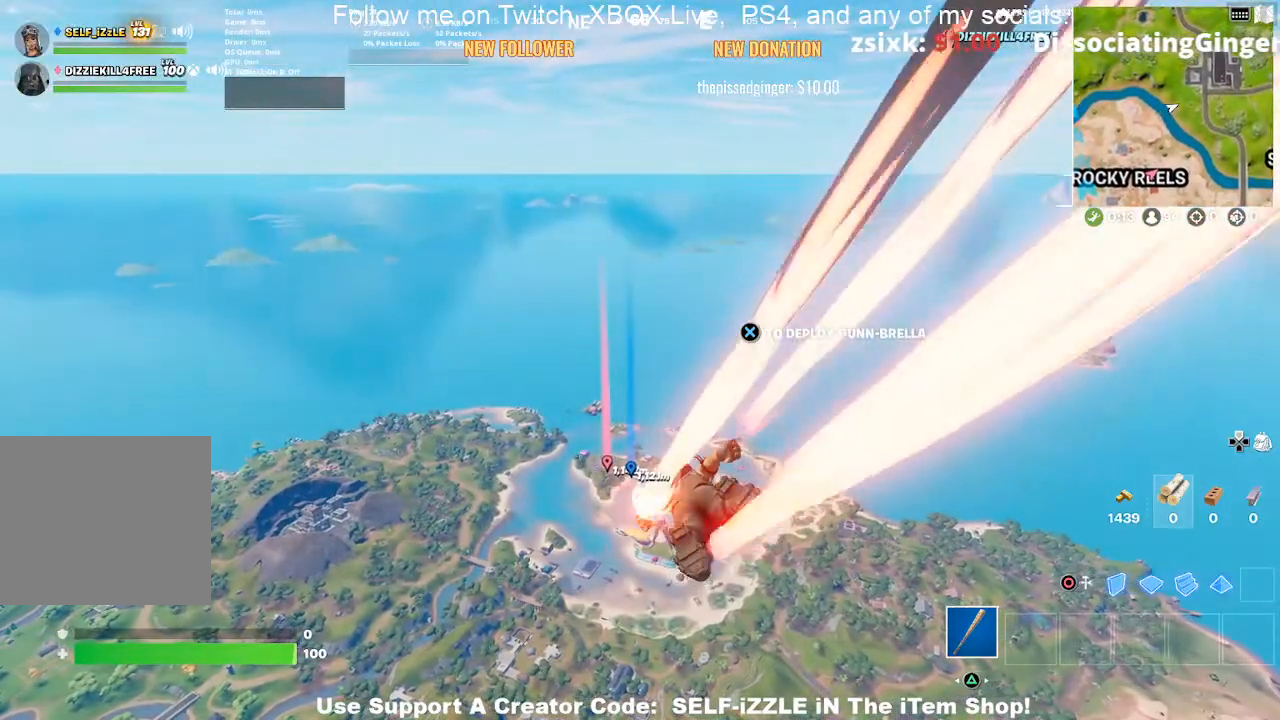
{"buttons": [], "left_stick": "up-left", "right_stick": "center", "events": [[400, "left_stick", "up-left"]]}
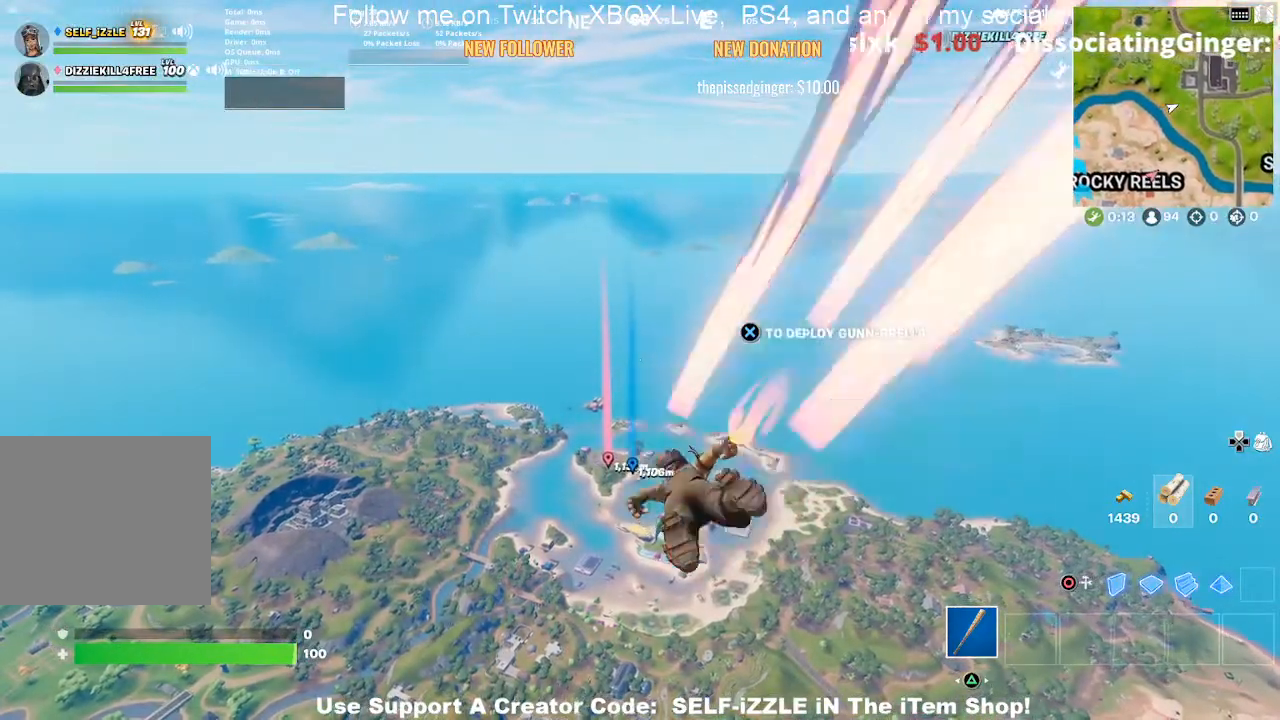
{"buttons": [], "left_stick": "up-left", "right_stick": "center", "events": []}
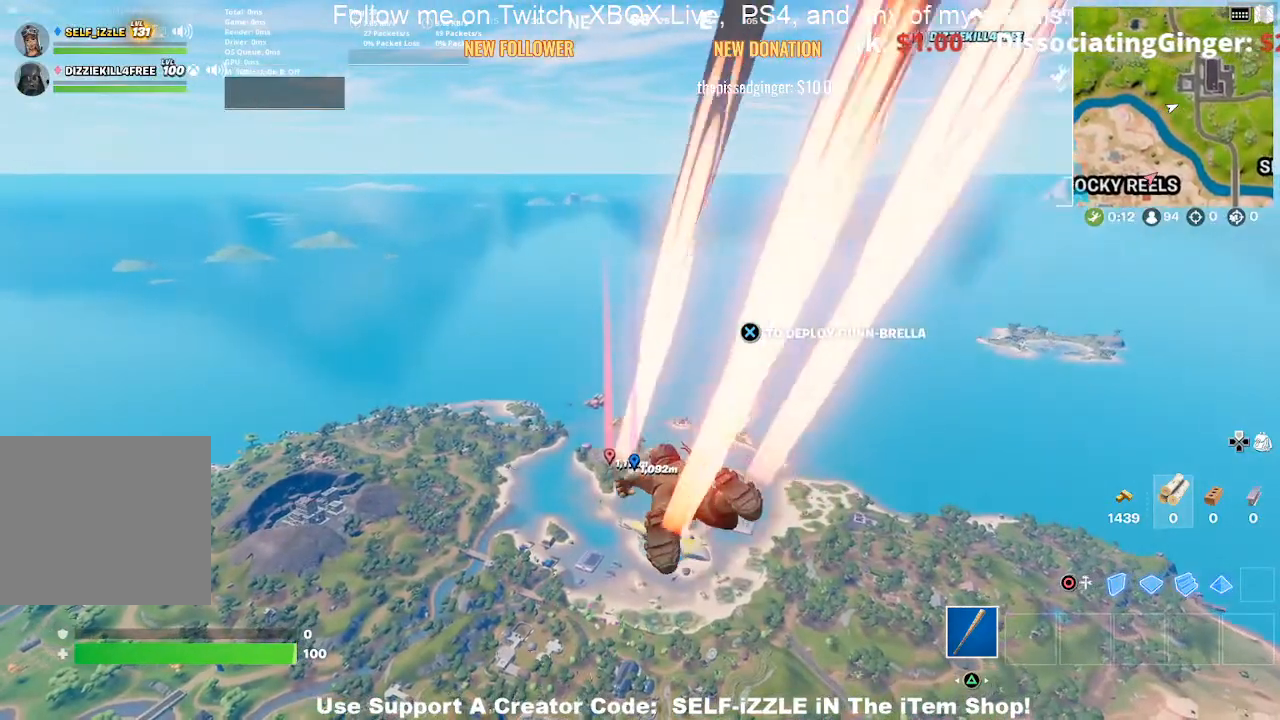
{"buttons": [], "left_stick": "up", "right_stick": "center", "events": [[233, "left_stick", "up"]]}
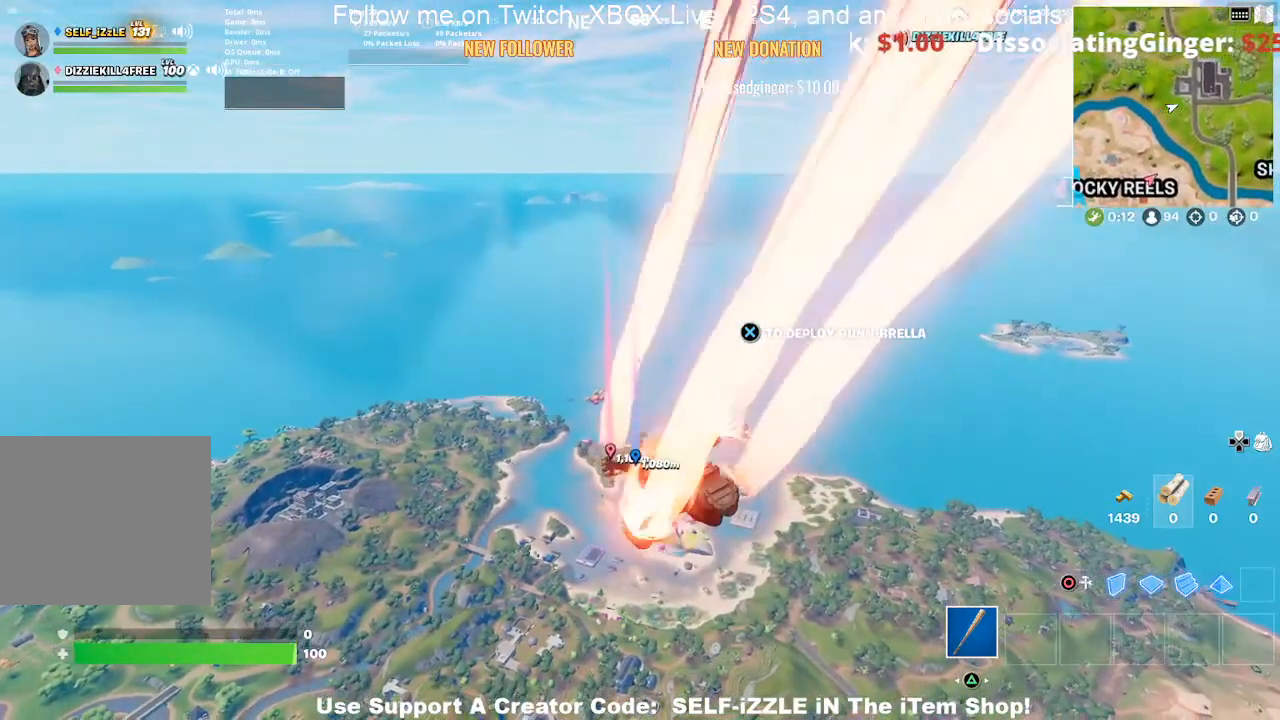
{"buttons": [], "left_stick": "up", "right_stick": "center", "events": []}
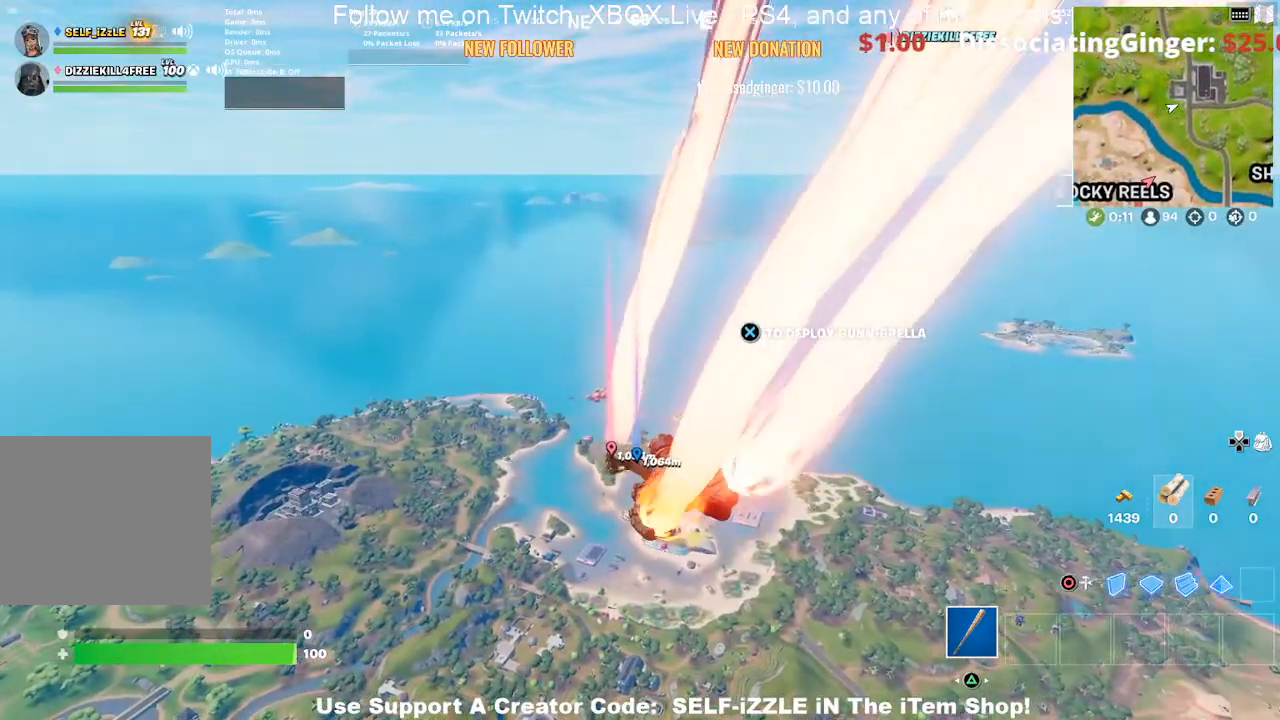
{"buttons": [], "left_stick": "up", "right_stick": "center", "events": []}
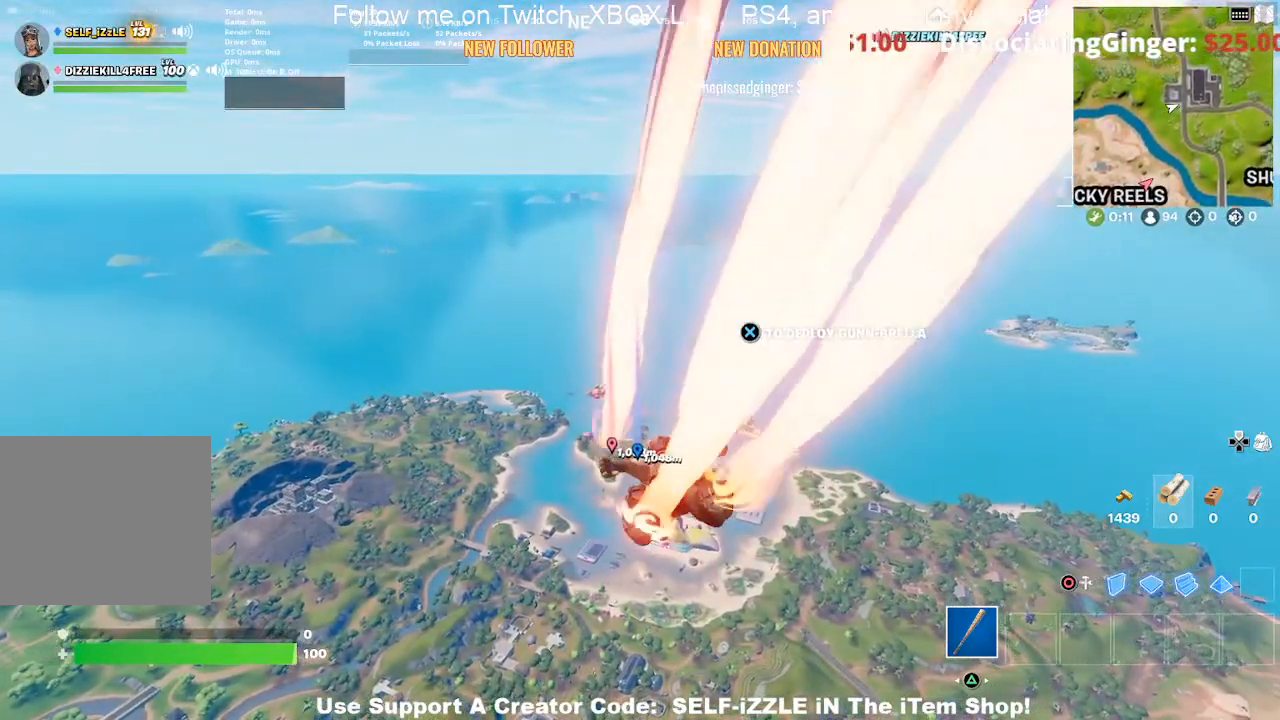
{"buttons": [], "left_stick": "up", "right_stick": "center", "events": []}
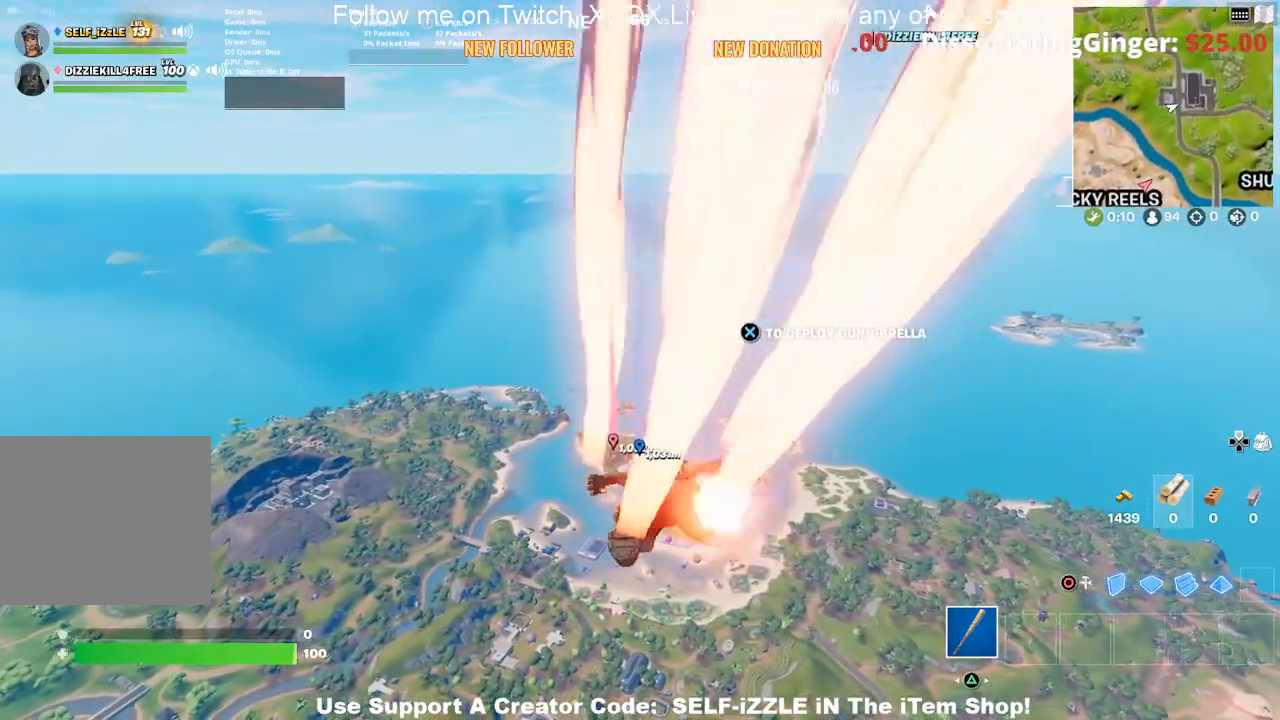
{"buttons": [], "left_stick": "up", "right_stick": "center", "events": []}
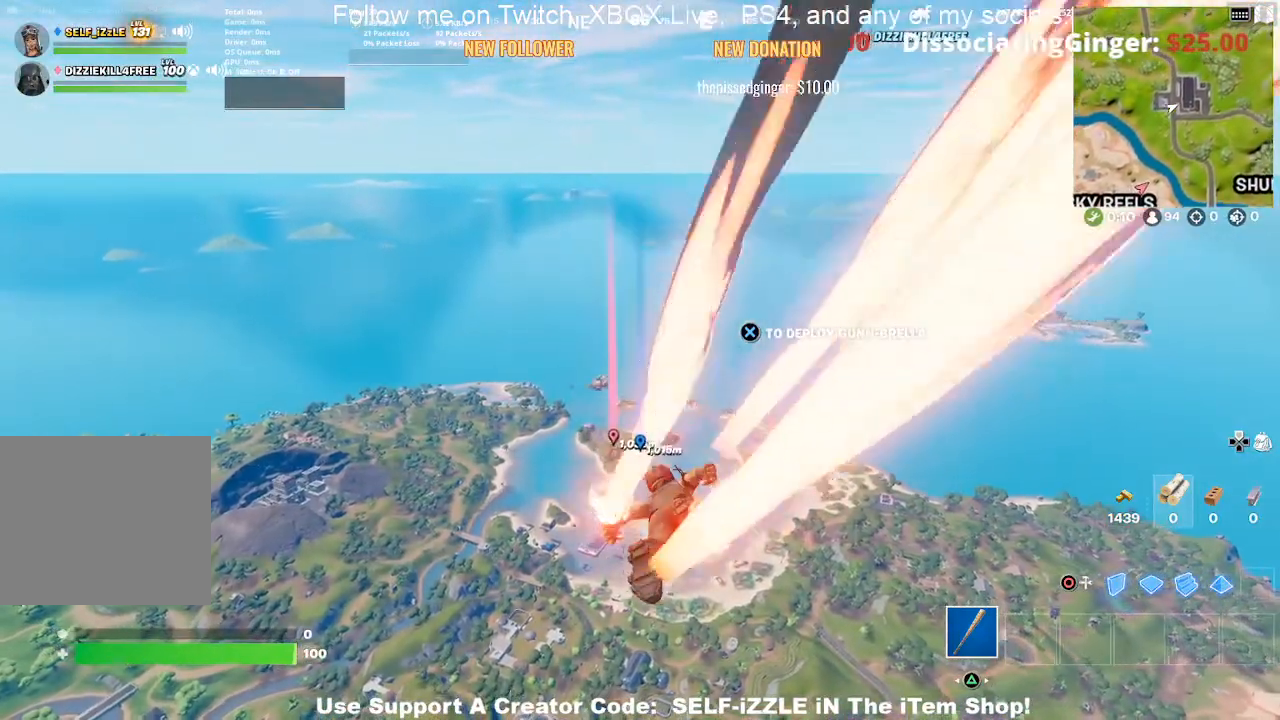
{"buttons": [], "left_stick": "up", "right_stick": "center", "events": []}
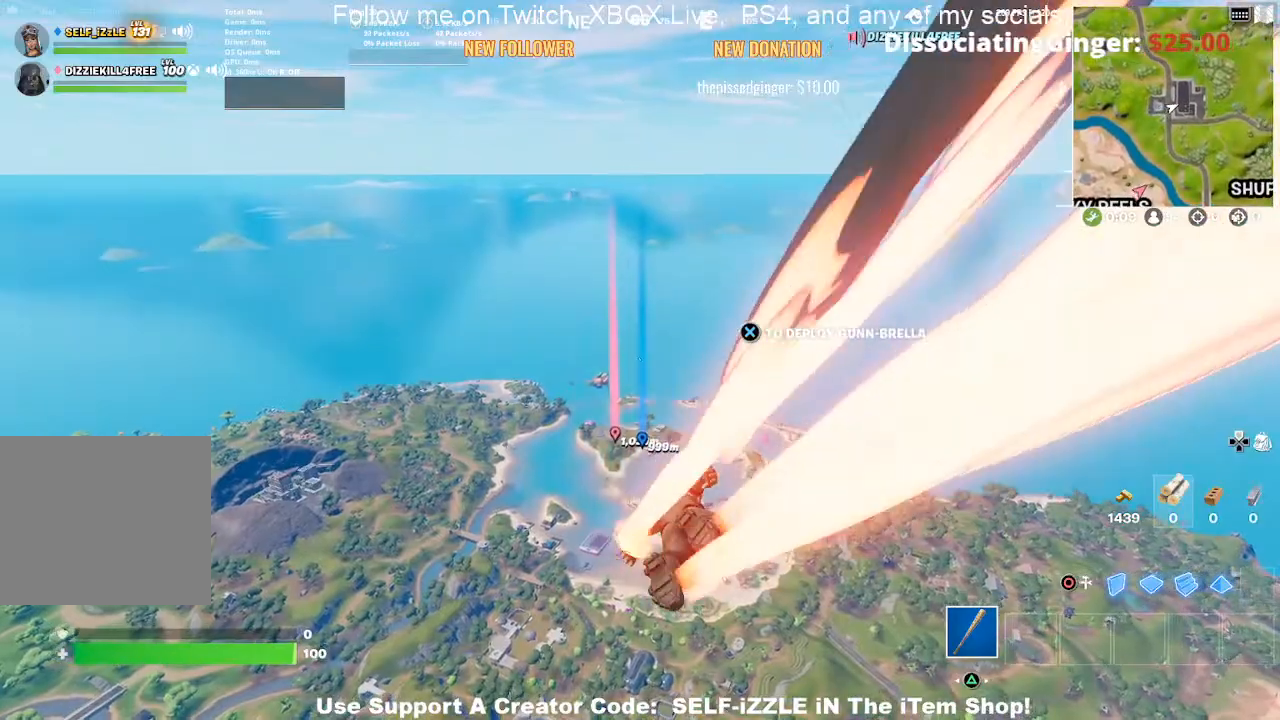
{"buttons": [], "left_stick": "up", "right_stick": "center", "events": []}
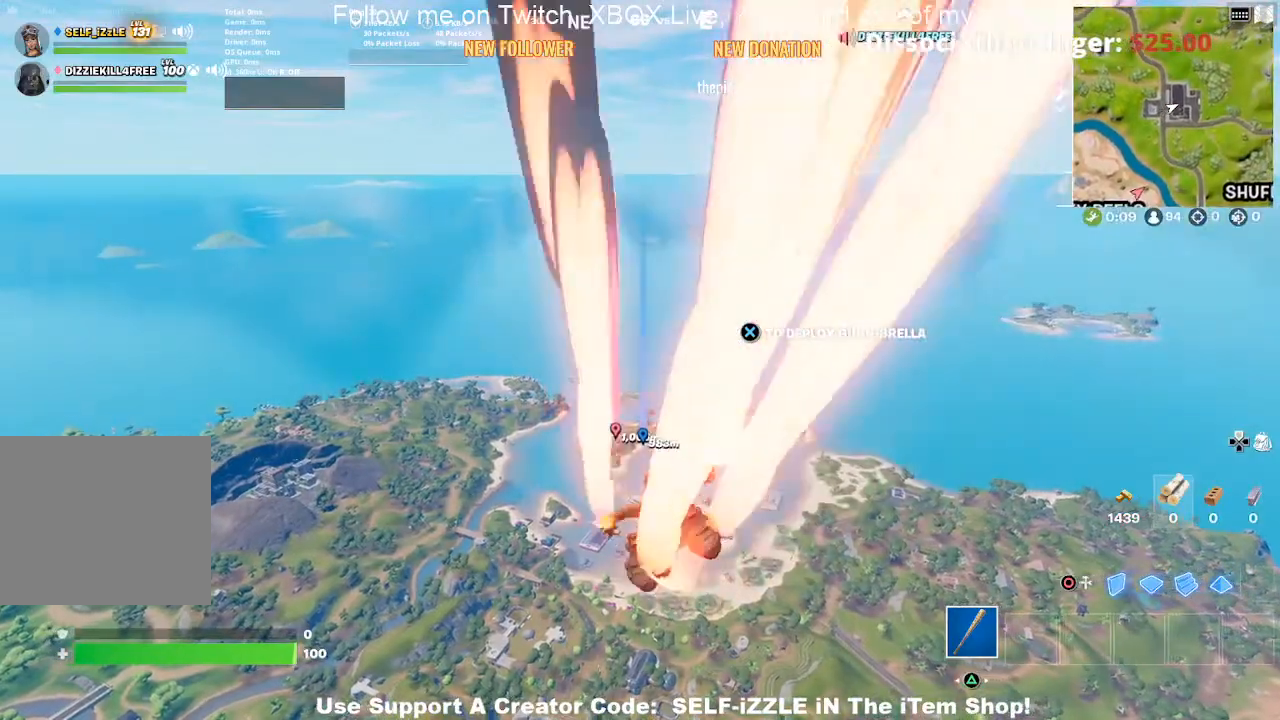
{"buttons": [], "left_stick": "up", "right_stick": "center", "events": []}
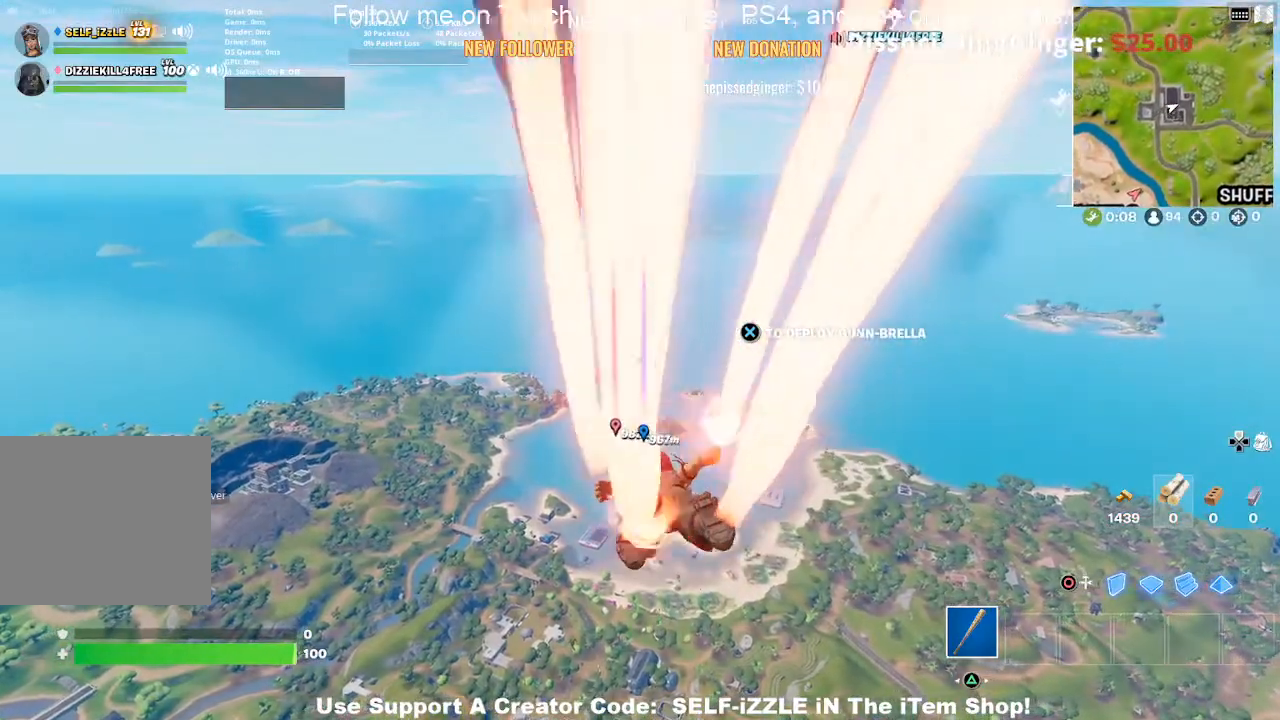
{"buttons": [], "left_stick": "up", "right_stick": "center", "events": []}
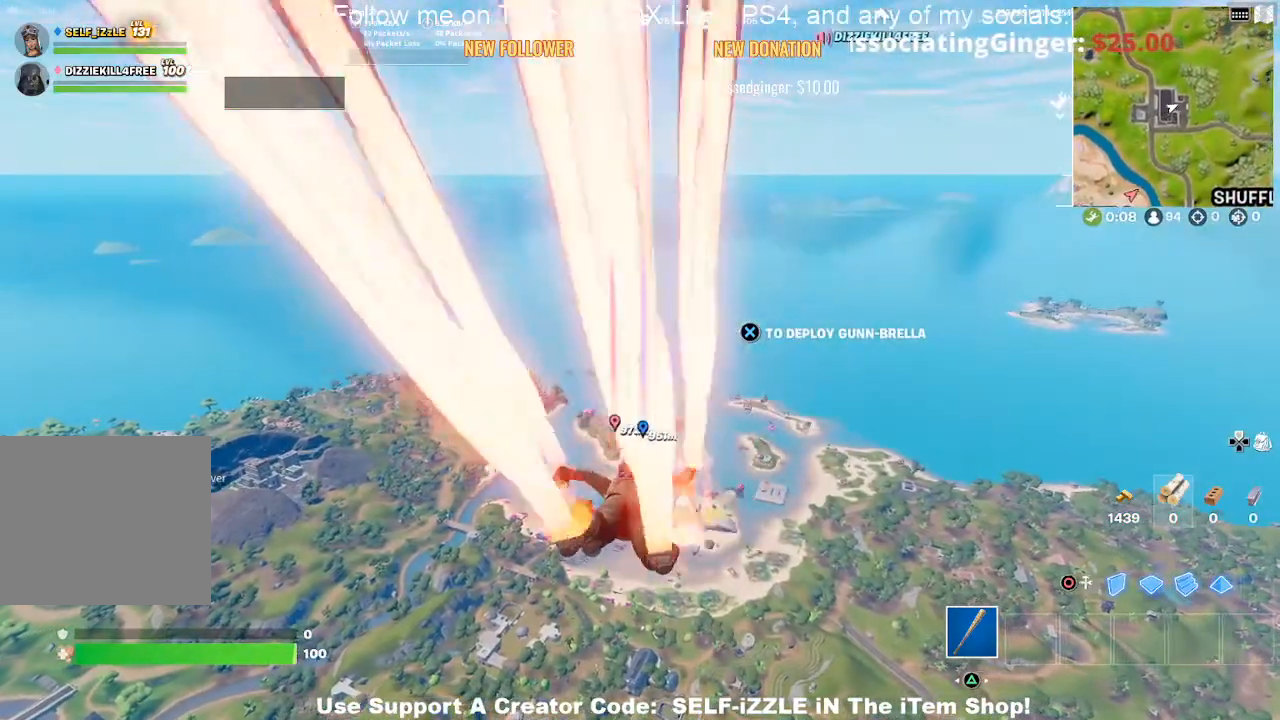
{"buttons": [], "left_stick": "up", "right_stick": "center", "events": []}
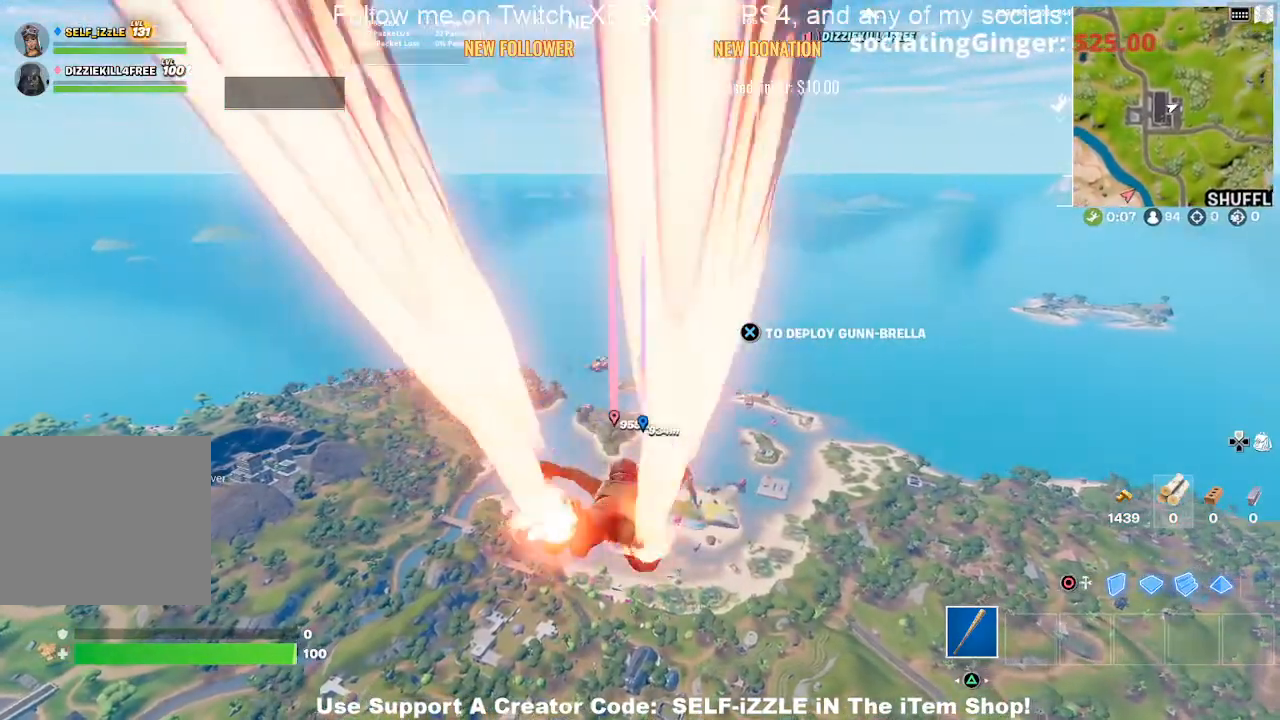
{"buttons": [], "left_stick": "up", "right_stick": "center", "events": []}
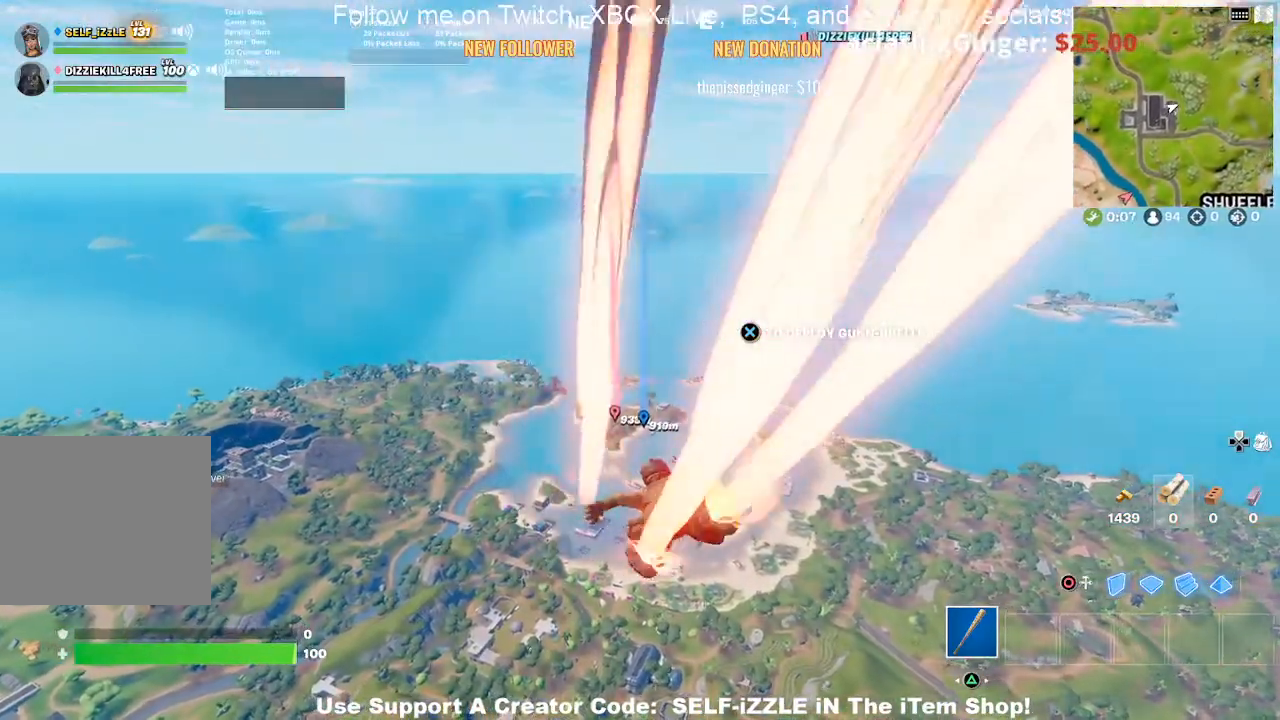
{"buttons": [], "left_stick": "up", "right_stick": "center", "events": []}
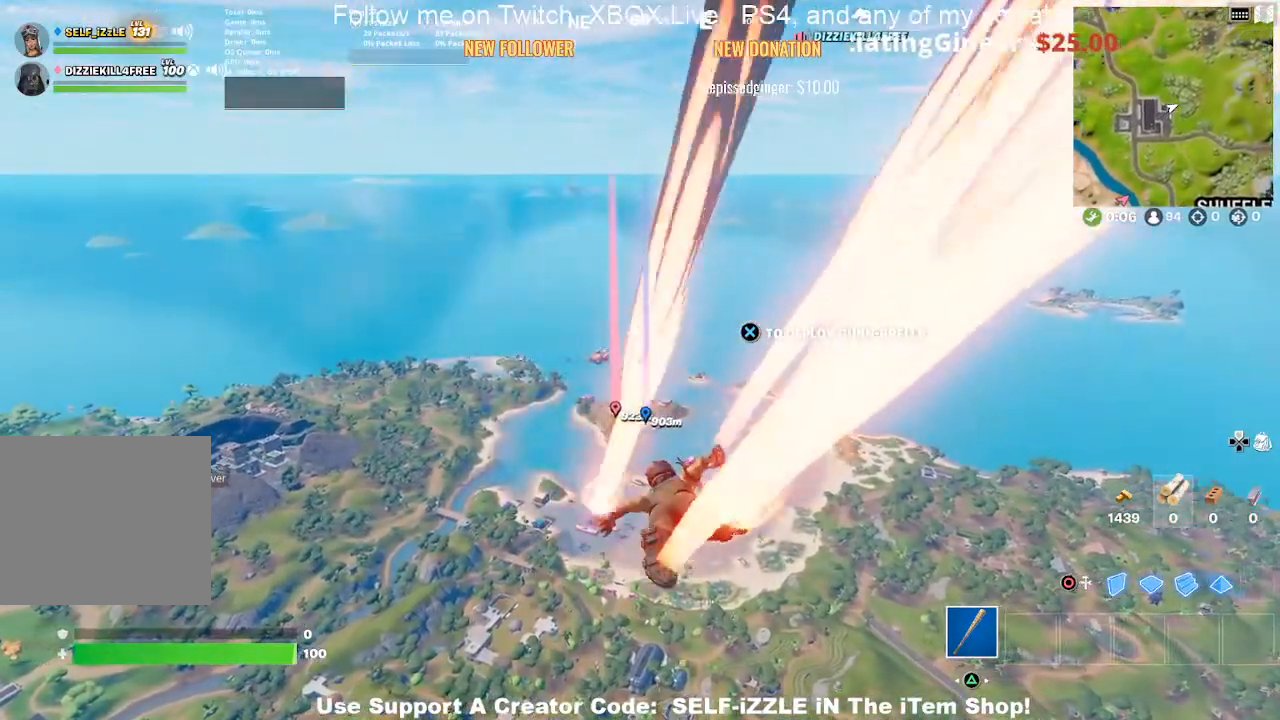
{"buttons": [], "left_stick": "up", "right_stick": "center", "events": []}
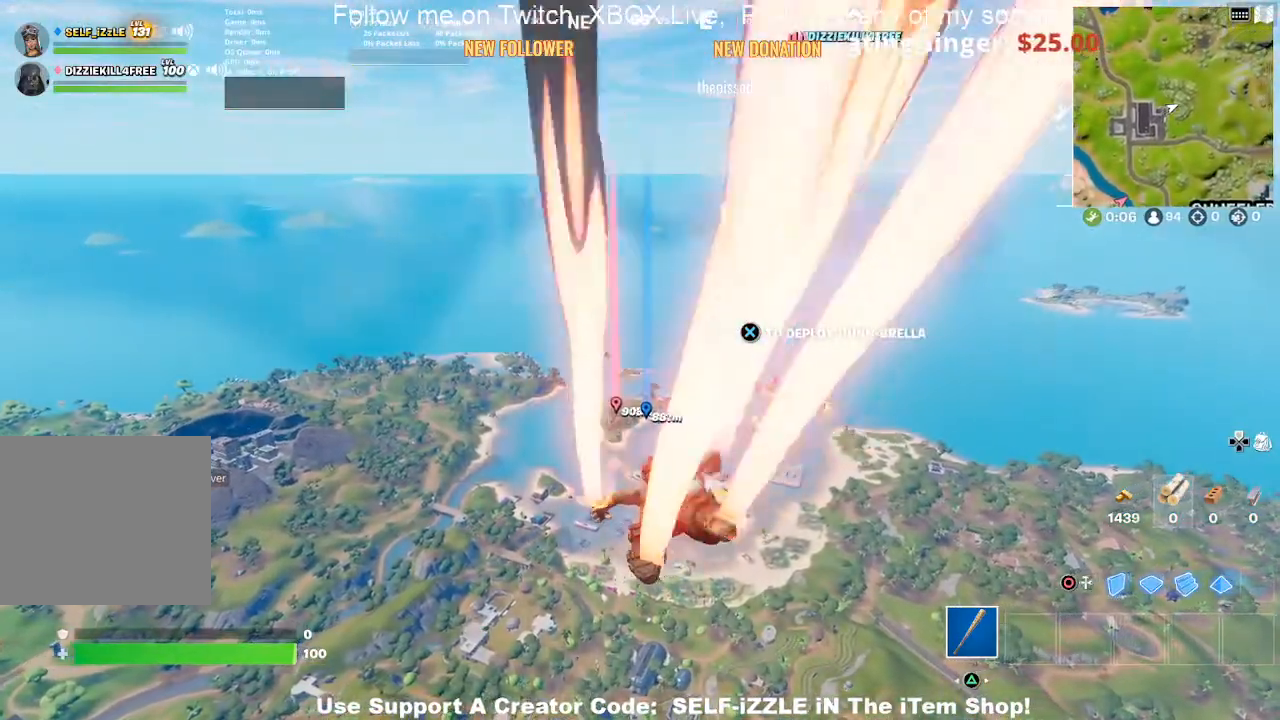
{"buttons": [], "left_stick": "up", "right_stick": "center", "events": []}
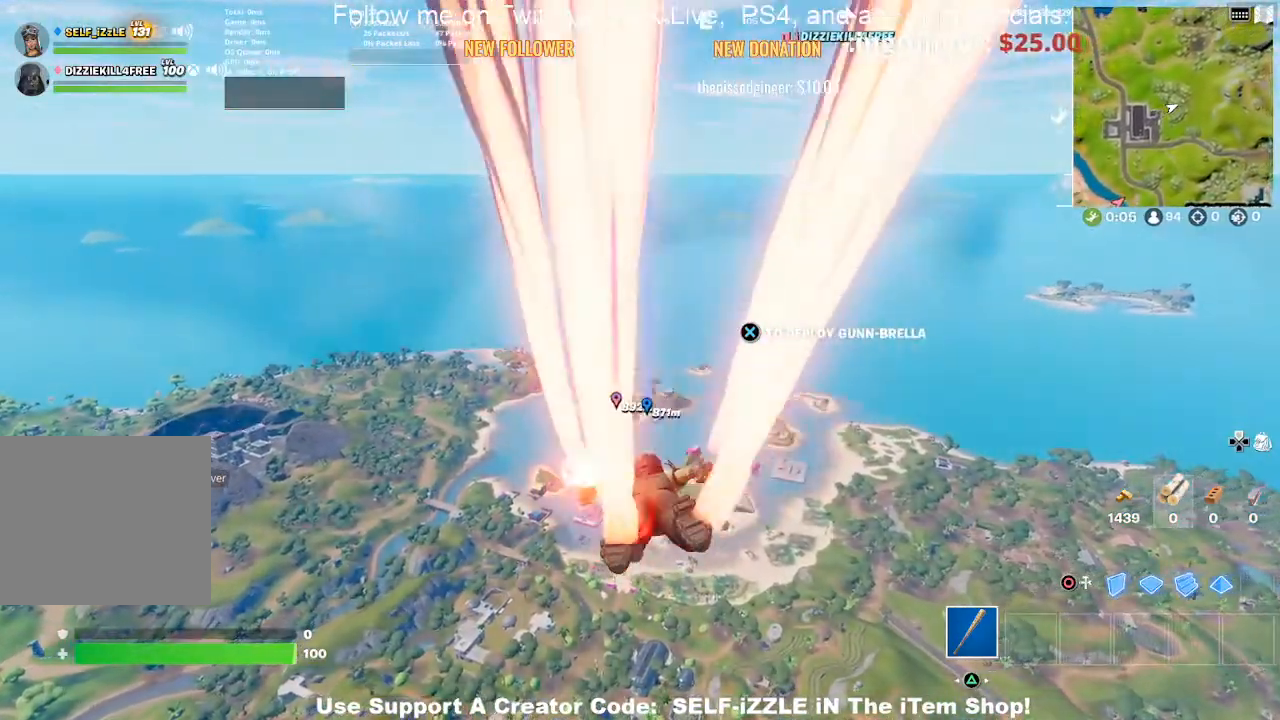
{"buttons": [], "left_stick": "up", "right_stick": "center", "events": []}
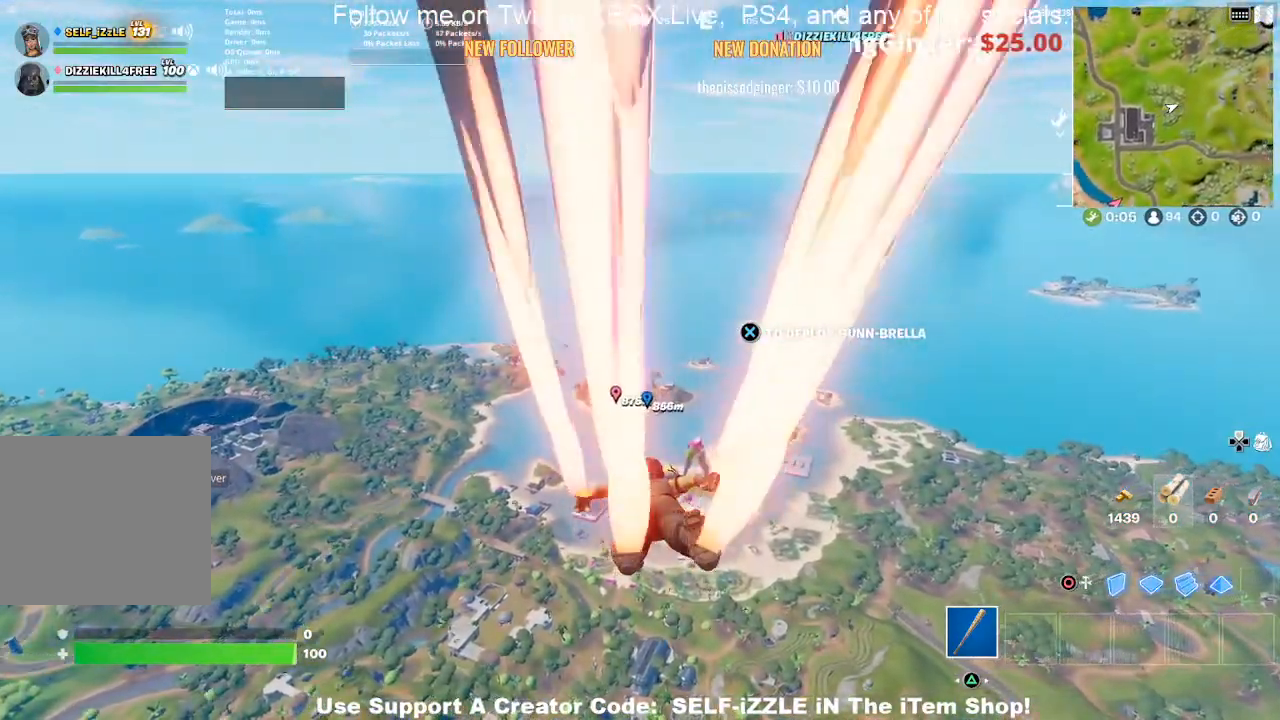
{"buttons": [], "left_stick": "up", "right_stick": "center", "events": []}